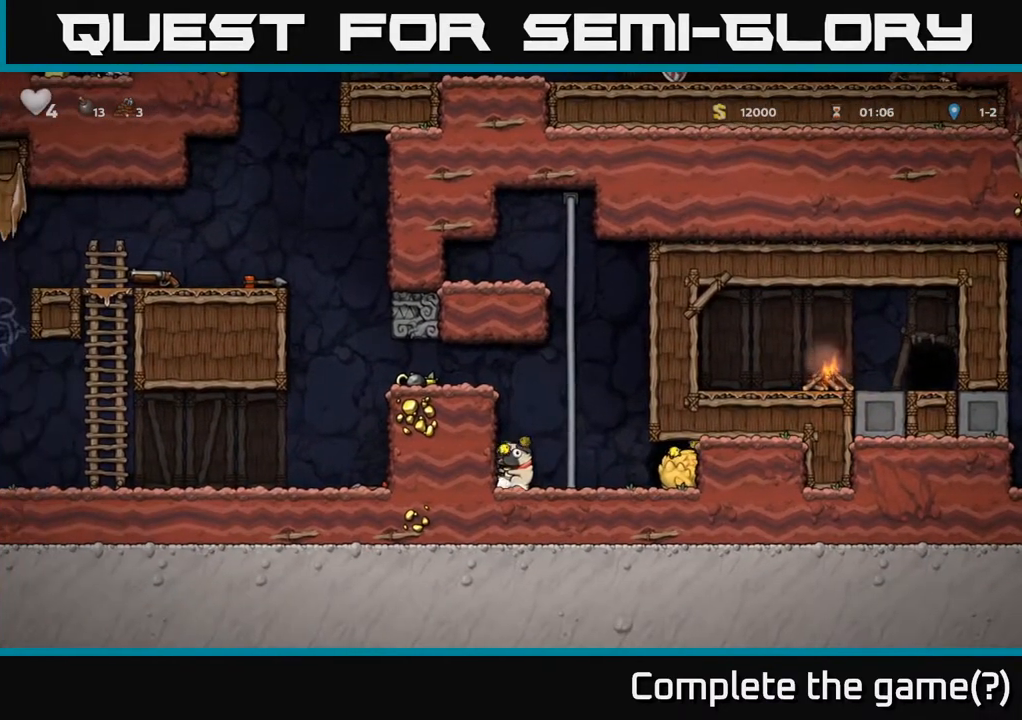
Gameplay with a controller (Xbox layout); each line is a JSON object with the inputs held at the frame after it. "events" lists button and stick changes between this image and that frame as [ms after this image, input, new state], when the widget could be followed in between.
{"buttons": ["A", "DPAD_LEFT"], "left_stick": "center", "right_stick": "center", "events": [[83, "DPAD_UP", "up"], [233, "A", "up"], [433, "A", "down"]]}
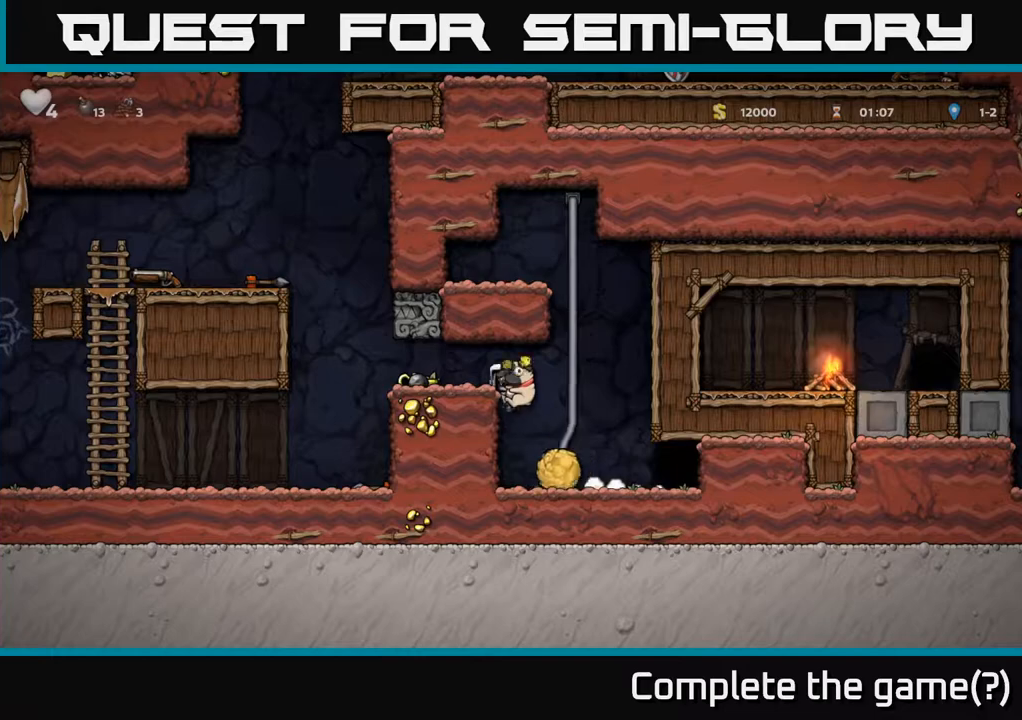
{"buttons": ["DPAD_LEFT"], "left_stick": "center", "right_stick": "center", "events": [[133, "A", "up"]]}
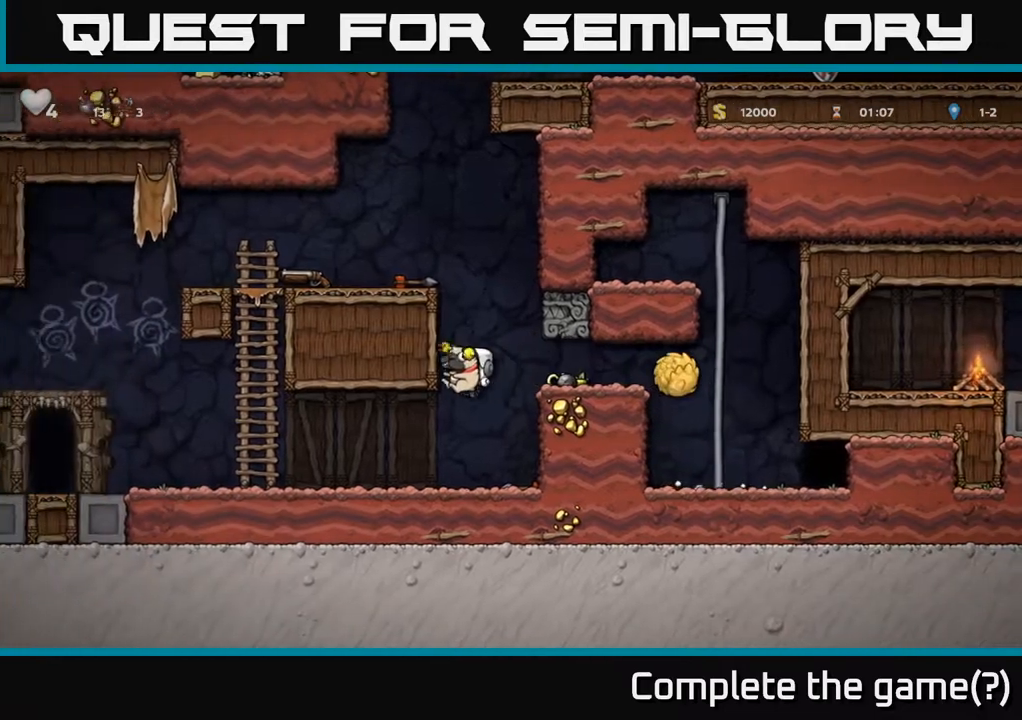
{"buttons": ["DPAD_LEFT"], "left_stick": "center", "right_stick": "center", "events": [[167, "DPAD_LEFT", "up"], [283, "DPAD_LEFT", "down"]]}
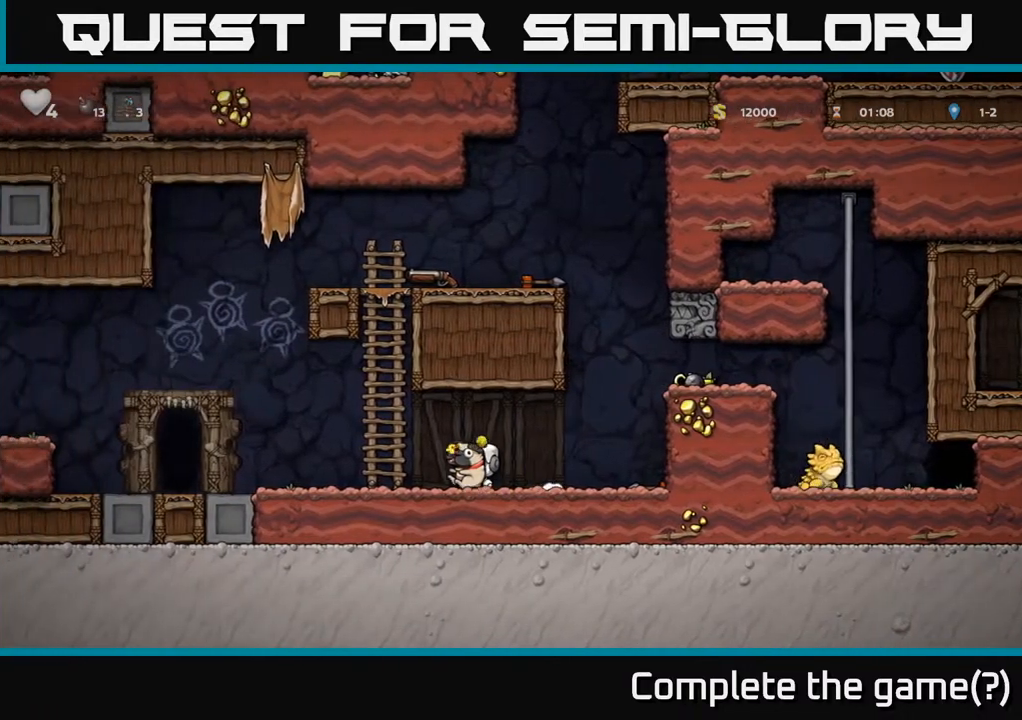
{"buttons": ["DPAD_LEFT"], "left_stick": "center", "right_stick": "center", "events": []}
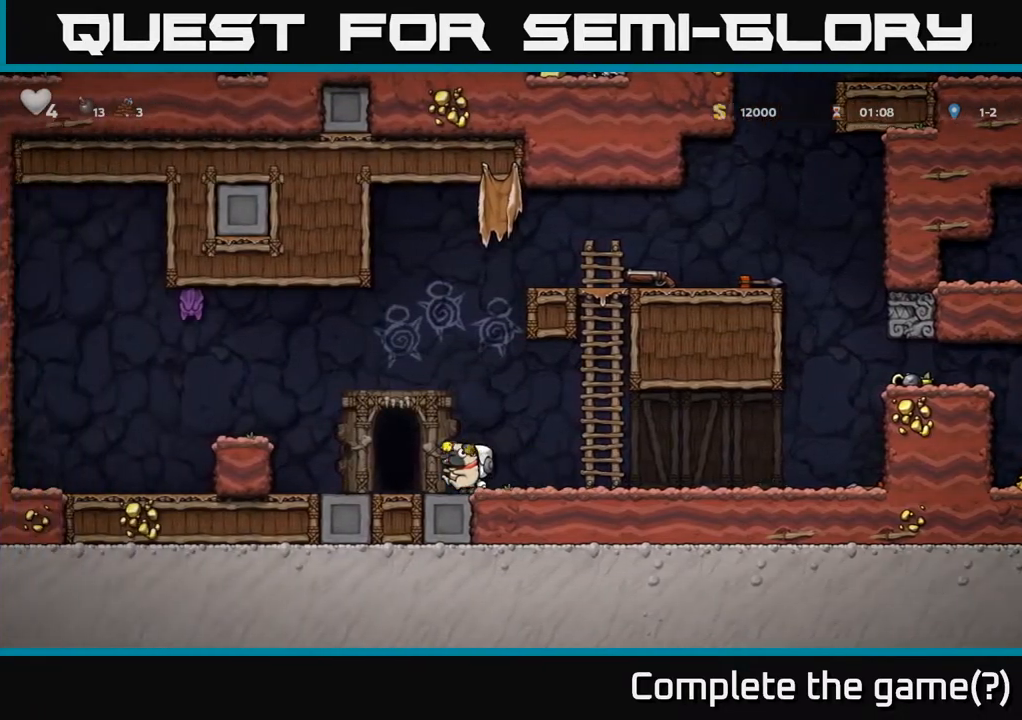
{"buttons": [], "left_stick": "center", "right_stick": "center", "events": [[200, "DPAD_LEFT", "up"]]}
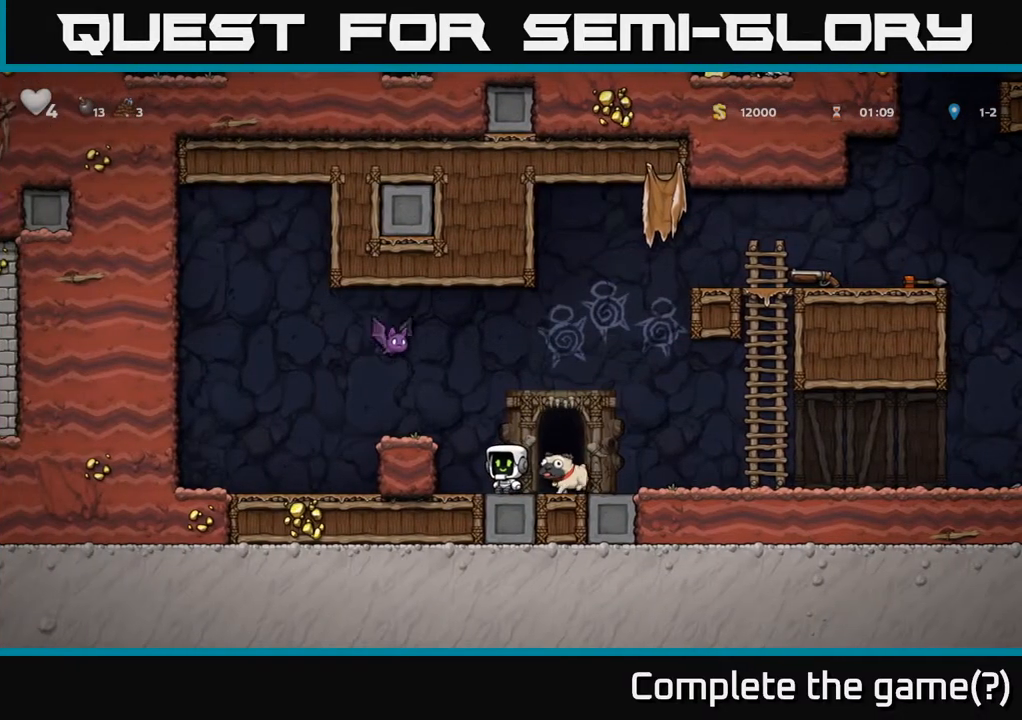
{"buttons": ["A", "X"], "left_stick": "center", "right_stick": "center", "events": [[333, "A", "down"], [383, "X", "down"]]}
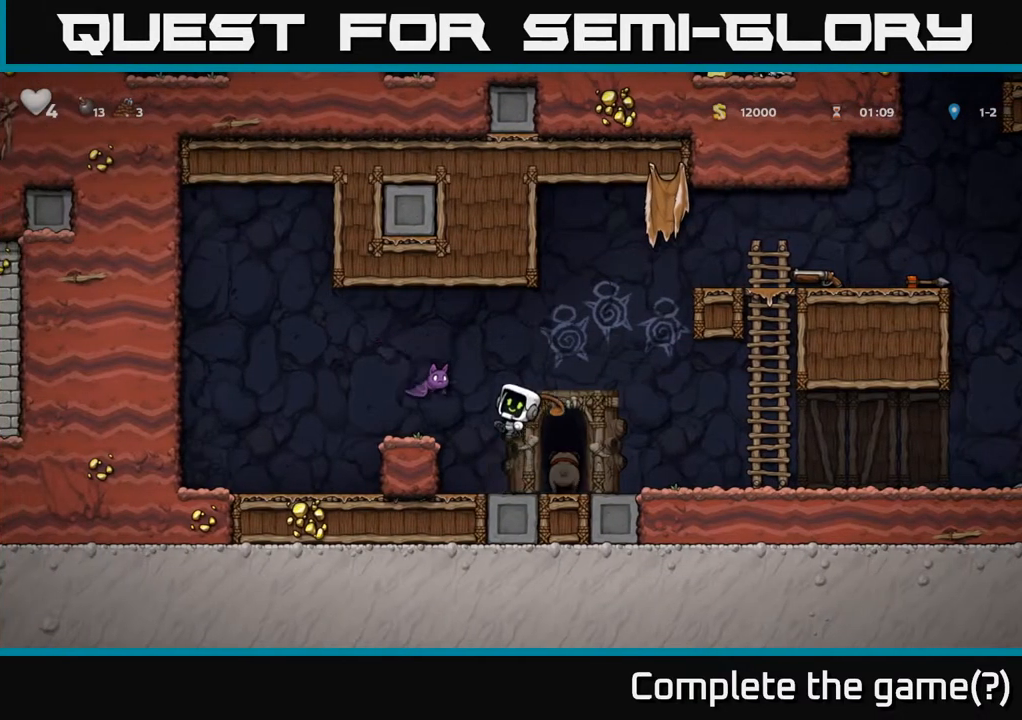
{"buttons": [], "left_stick": "center", "right_stick": "center", "events": [[83, "X", "up"], [133, "A", "up"]]}
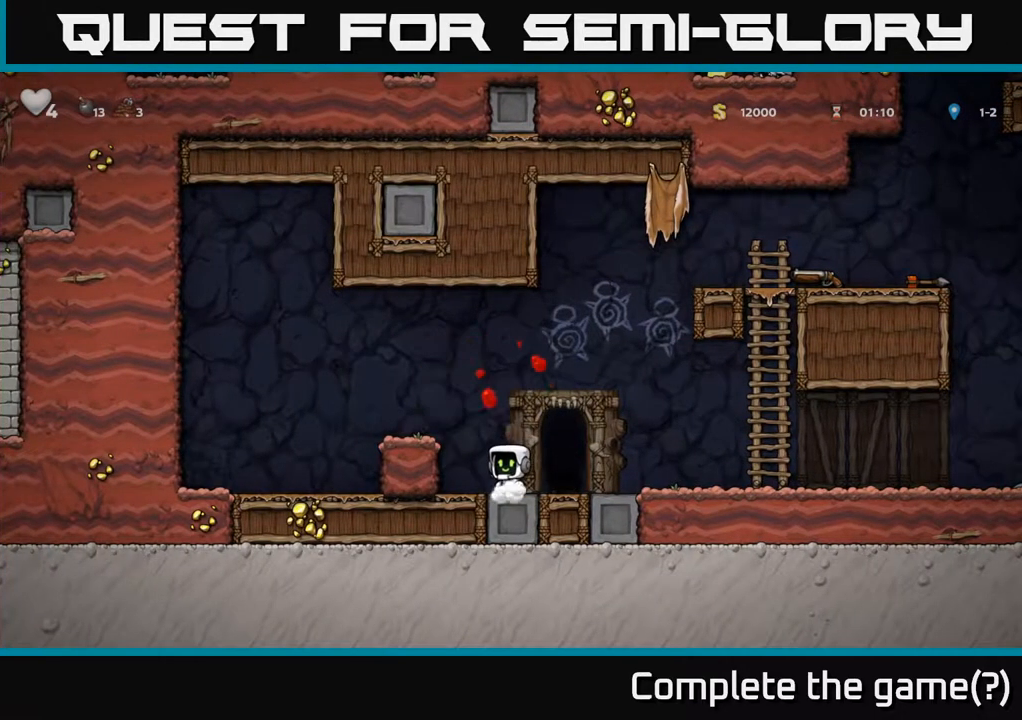
{"buttons": ["A", "DPAD_LEFT"], "left_stick": "center", "right_stick": "center", "events": [[17, "A", "down"], [167, "DPAD_LEFT", "down"], [200, "A", "up"], [483, "A", "down"]]}
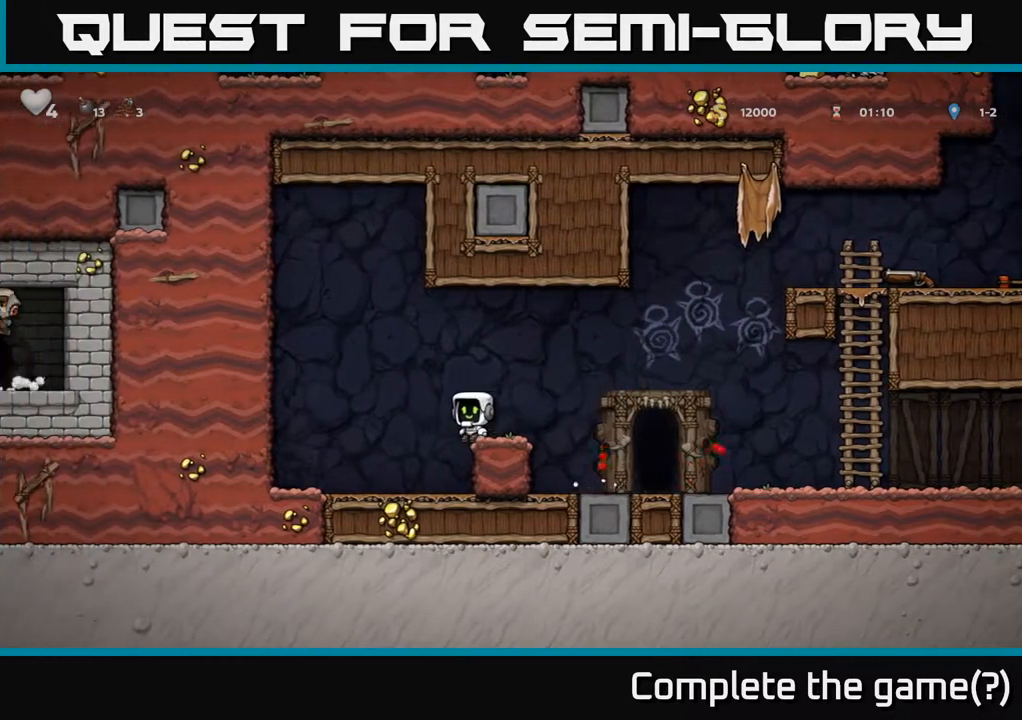
{"buttons": [], "left_stick": "center", "right_stick": "center", "events": [[300, "A", "up"], [483, "DPAD_LEFT", "up"]]}
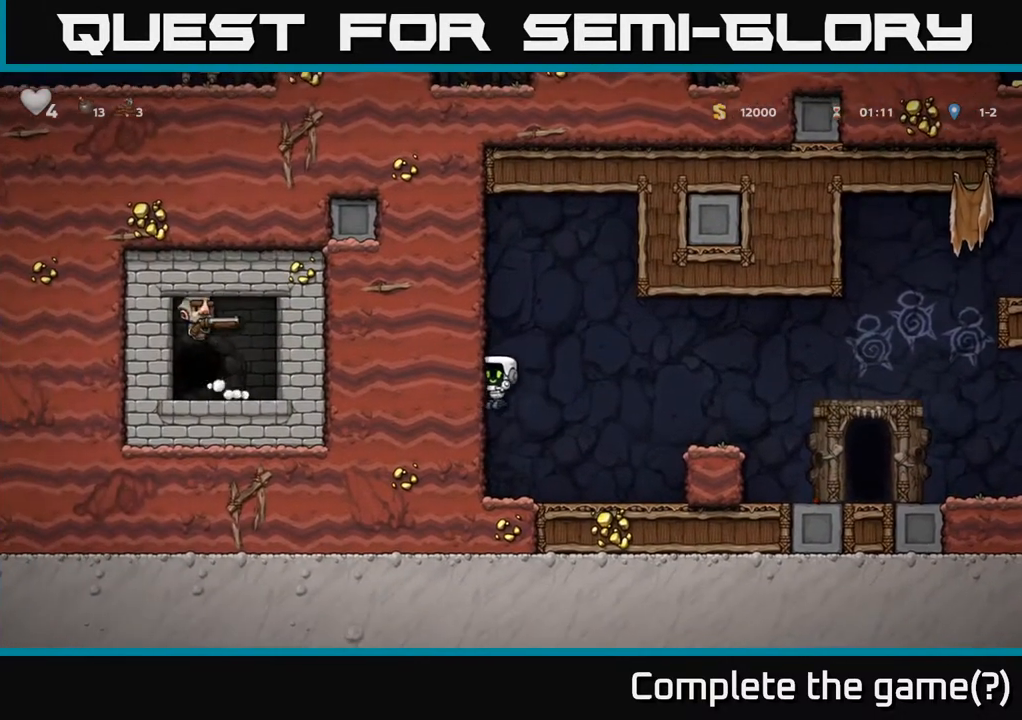
{"buttons": ["A", "DPAD_RIGHT"], "left_stick": "center", "right_stick": "center", "events": [[317, "DPAD_RIGHT", "down"], [383, "A", "down"]]}
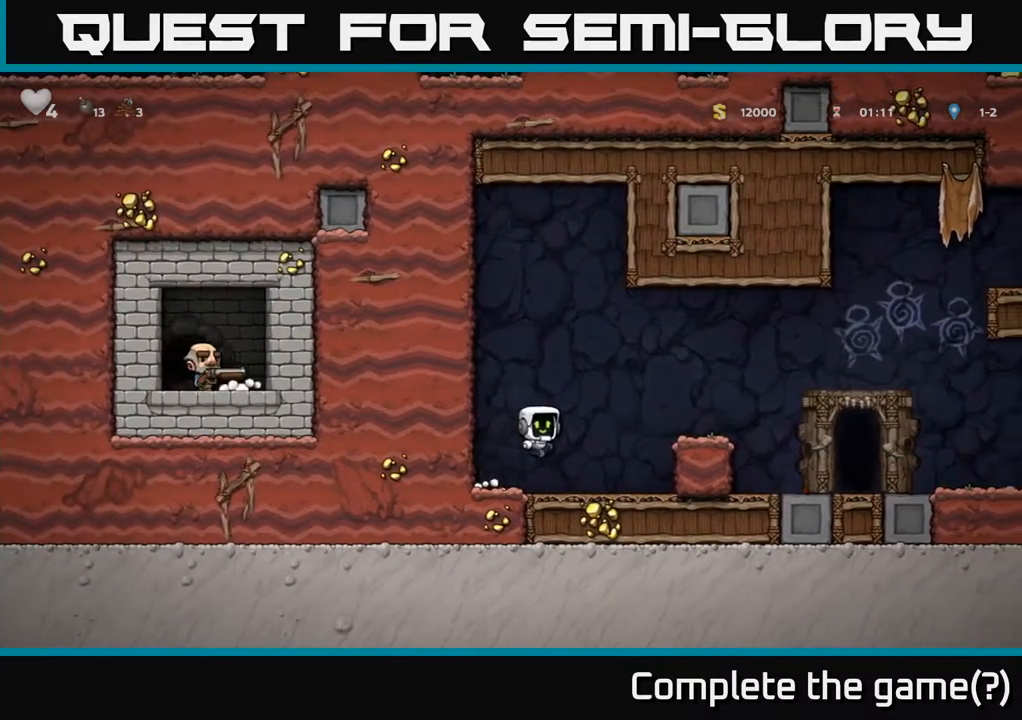
{"buttons": ["A", "DPAD_RIGHT"], "left_stick": "center", "right_stick": "center", "events": [[183, "A", "up"], [200, "DPAD_RIGHT", "up"], [350, "DPAD_RIGHT", "down"], [483, "A", "down"]]}
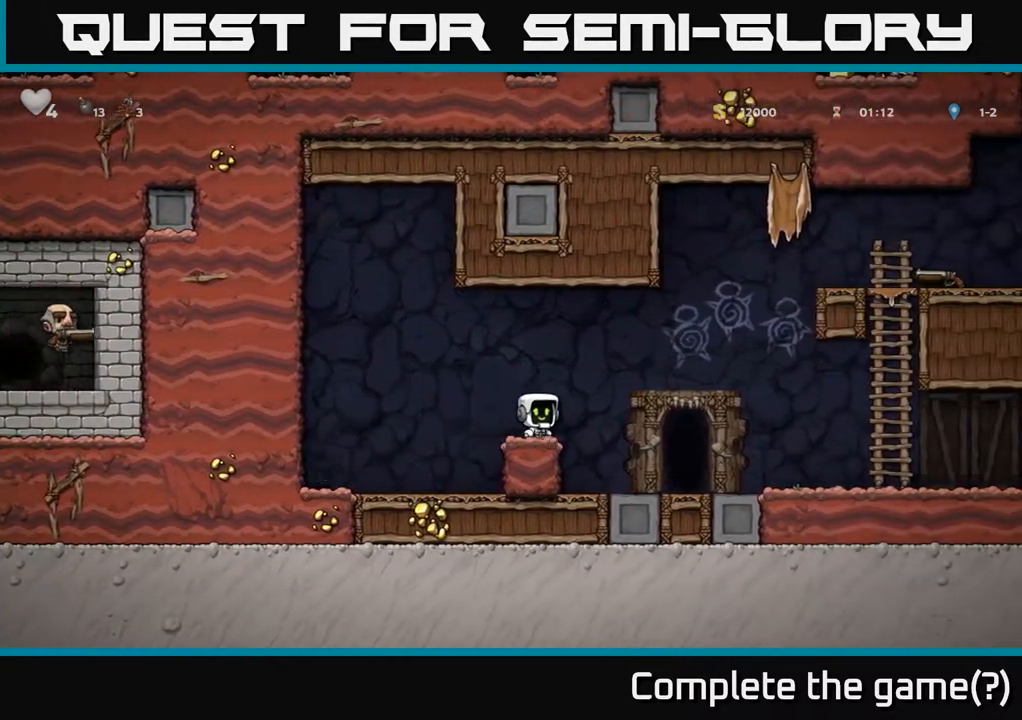
{"buttons": ["A", "DPAD_RIGHT"], "left_stick": "center", "right_stick": "center", "events": []}
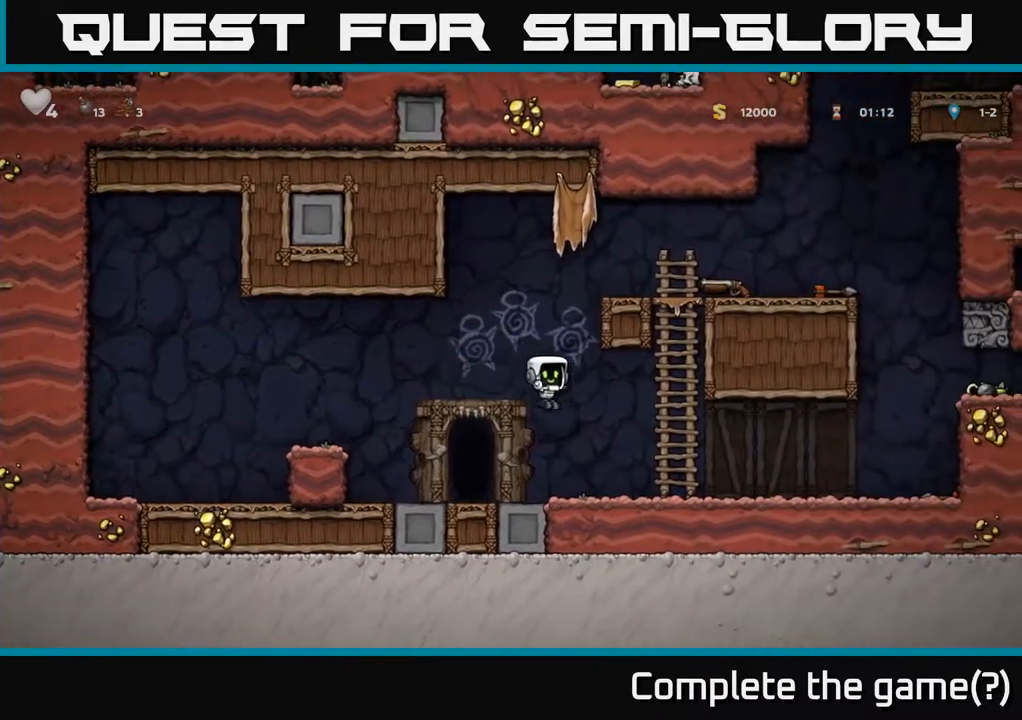
{"buttons": ["A", "DPAD_UP"], "left_stick": "center", "right_stick": "center", "events": [[83, "A", "up"], [200, "DPAD_RIGHT", "up"], [233, "DPAD_UP", "down"], [283, "A", "down"]]}
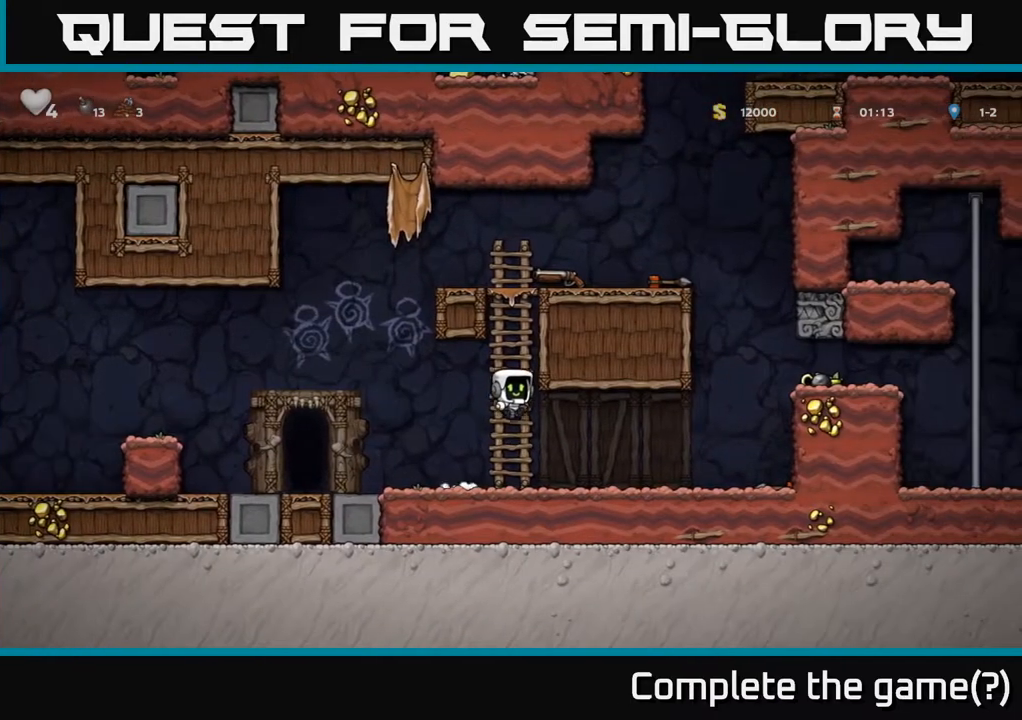
{"buttons": ["A", "DPAD_UP"], "left_stick": "center", "right_stick": "center", "events": [[83, "A", "up"], [350, "A", "down"]]}
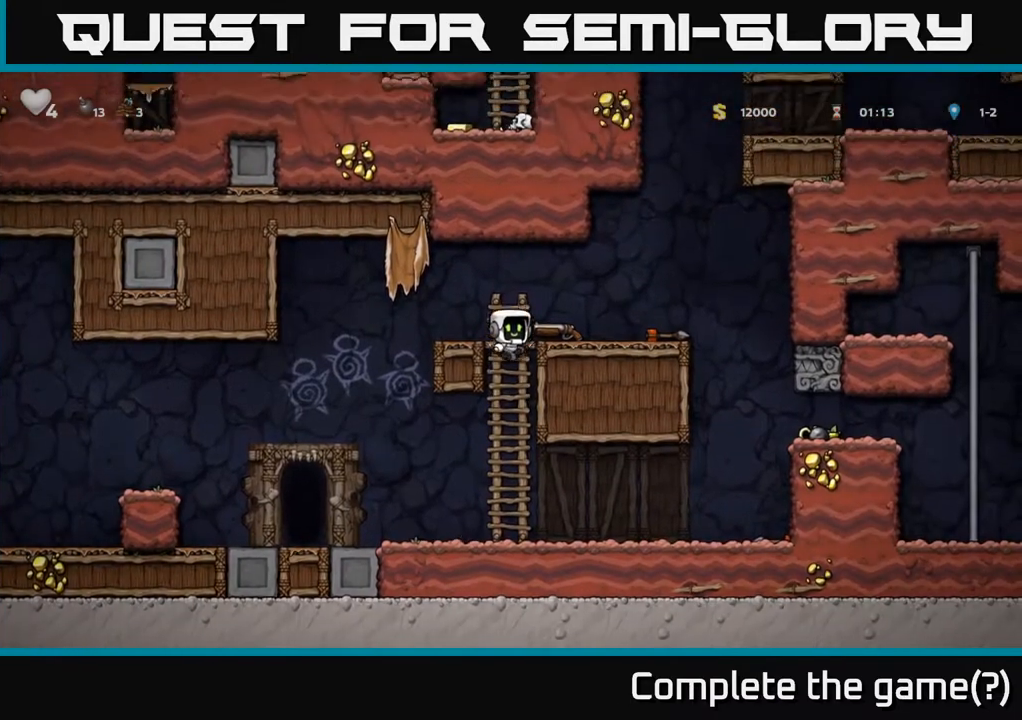
{"buttons": [], "left_stick": "center", "right_stick": "center", "events": [[67, "DPAD_RIGHT", "down"], [67, "DPAD_UP", "up"], [150, "A", "up"], [200, "DPAD_RIGHT", "up"]]}
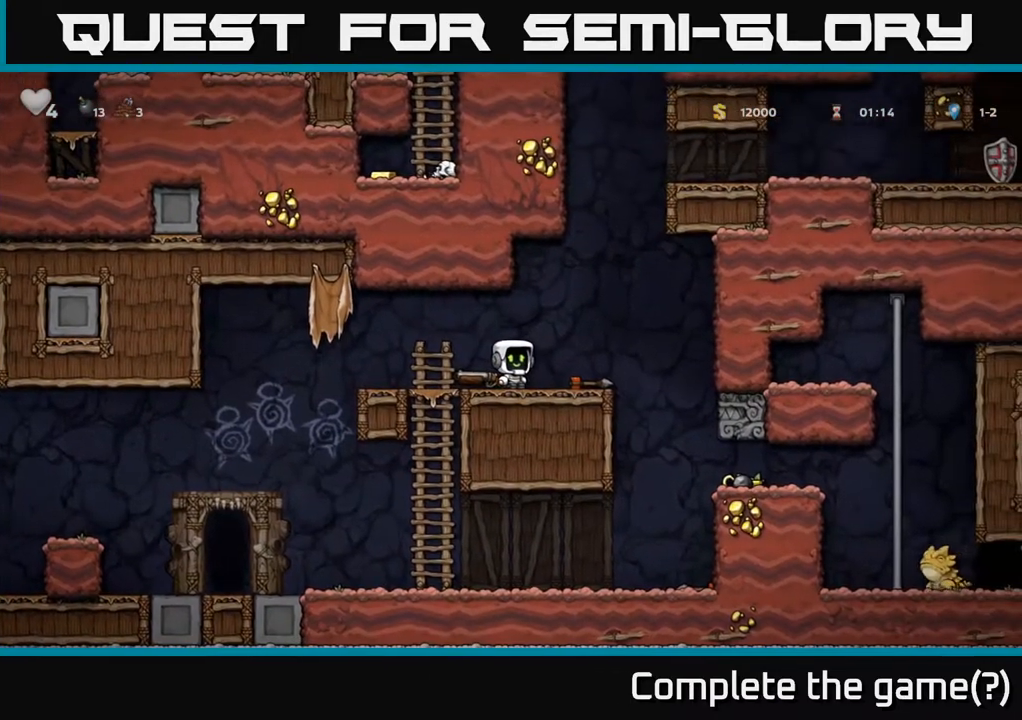
{"buttons": [], "left_stick": "center", "right_stick": "center", "events": []}
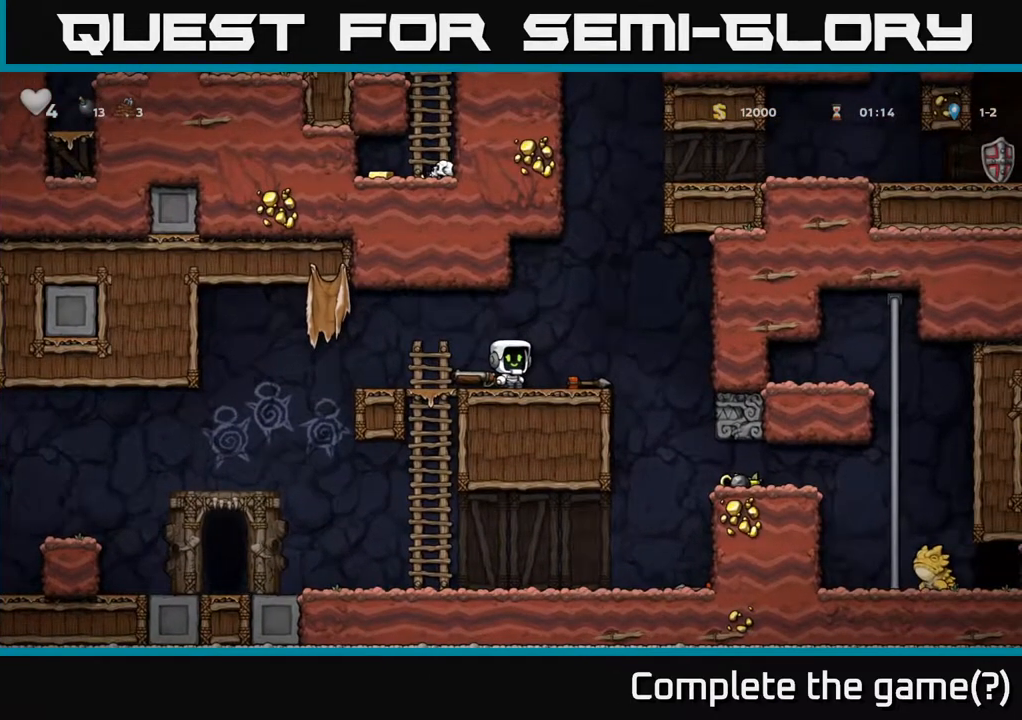
{"buttons": ["DPAD_DOWN"], "left_stick": "center", "right_stick": "center", "events": [[367, "DPAD_LEFT", "down"], [467, "DPAD_DOWN", "down"], [467, "DPAD_LEFT", "up"]]}
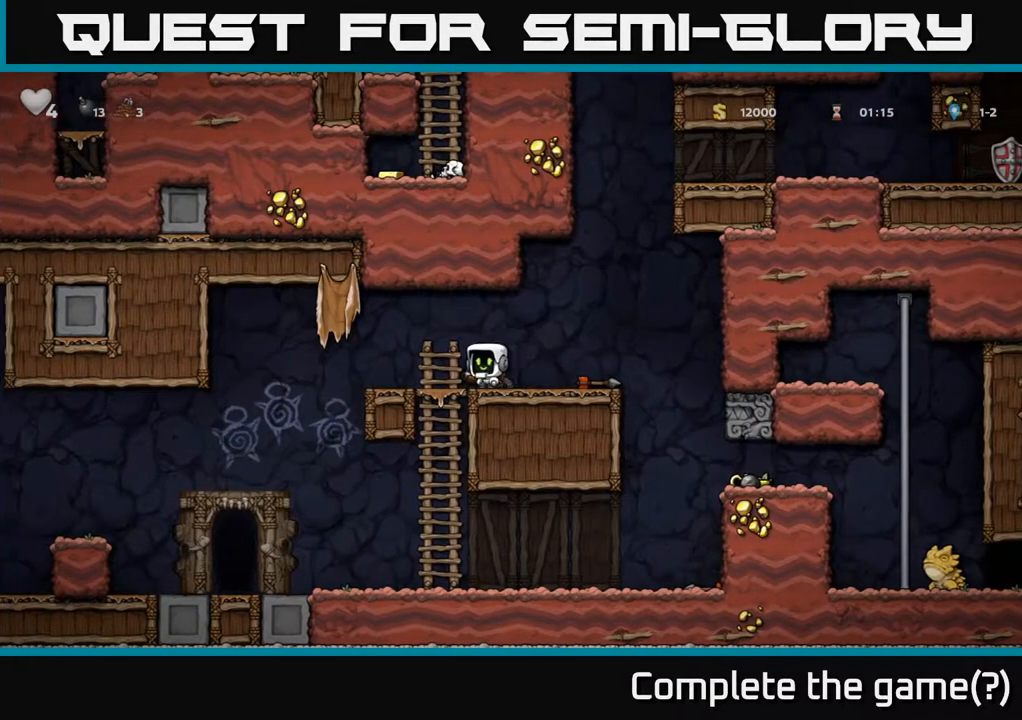
{"buttons": ["A"], "left_stick": "center", "right_stick": "center", "events": [[17, "X", "down"], [183, "X", "up"], [233, "DPAD_DOWN", "up"], [283, "DPAD_LEFT", "down"], [400, "A", "down"], [483, "DPAD_LEFT", "up"]]}
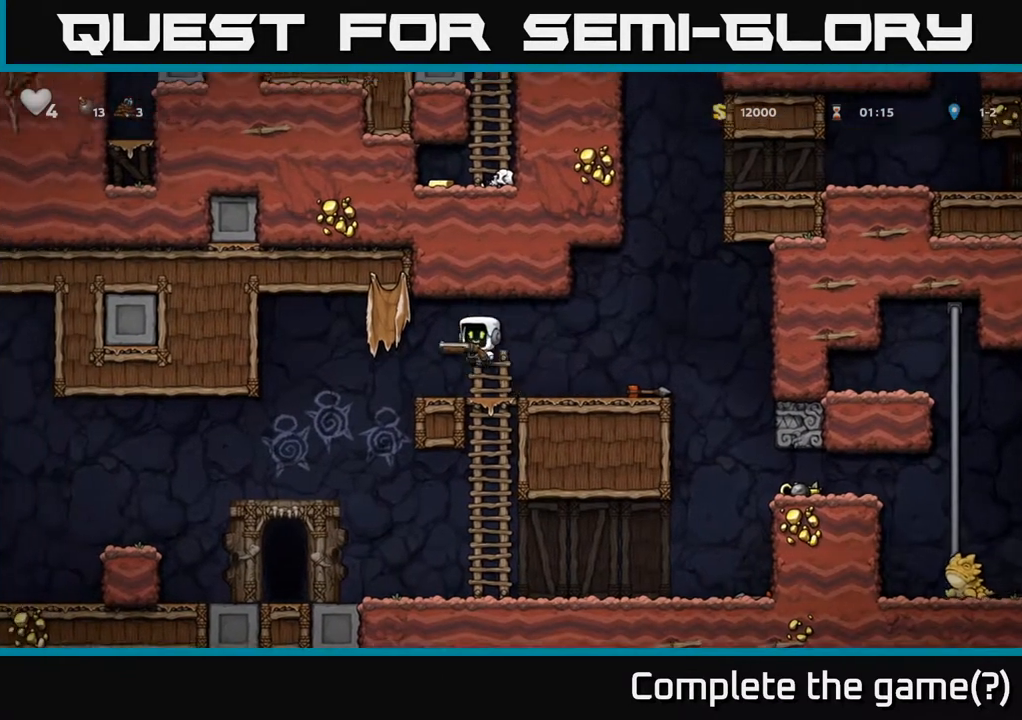
{"buttons": ["DPAD_LEFT"], "left_stick": "center", "right_stick": "center", "events": [[267, "A", "up"], [483, "DPAD_LEFT", "down"]]}
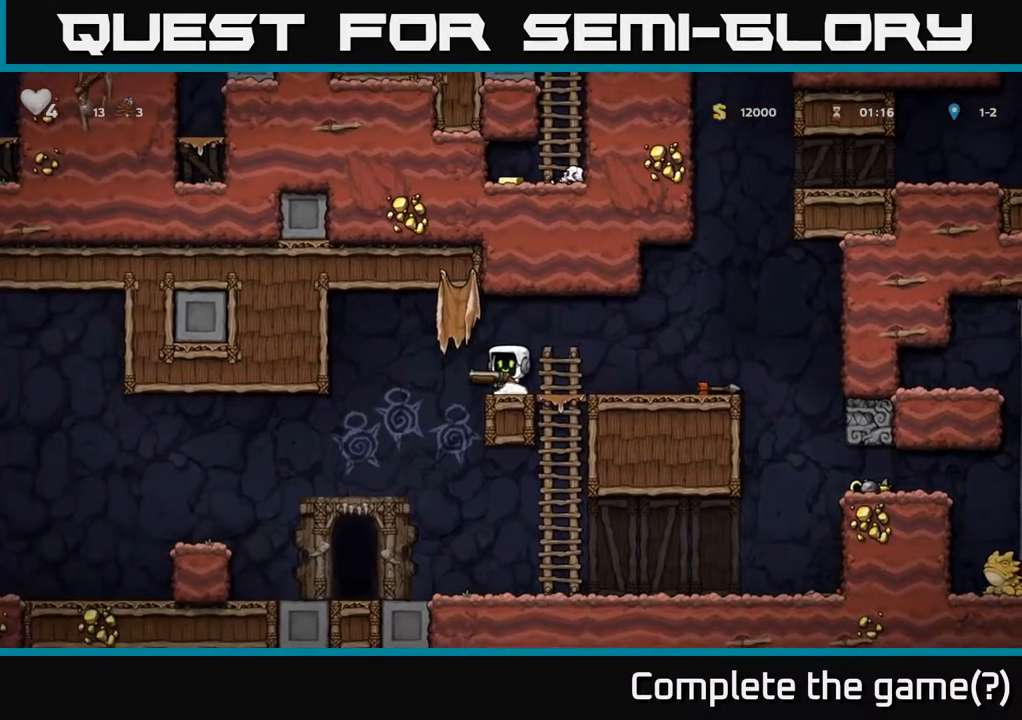
{"buttons": ["DPAD_LEFT"], "left_stick": "center", "right_stick": "center", "events": [[33, "A", "down"], [417, "A", "up"]]}
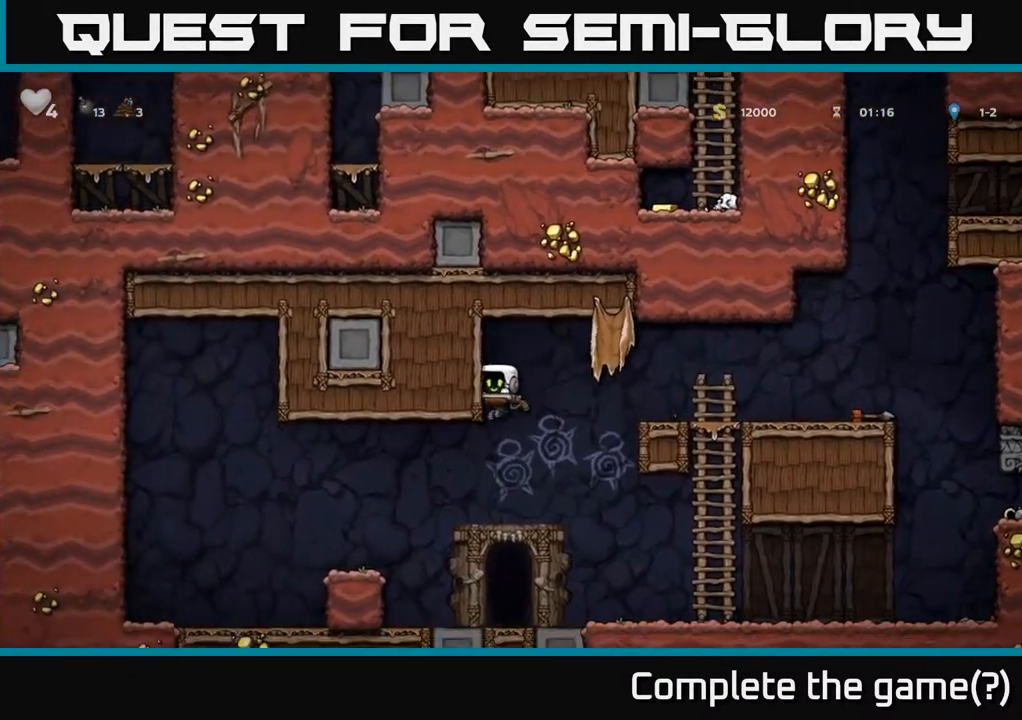
{"buttons": ["L2"], "left_stick": "center", "right_stick": "center", "events": [[33, "DPAD_LEFT", "up"], [317, "L2", "down"], [417, "L2", "up"], [500, "L2", "down"]]}
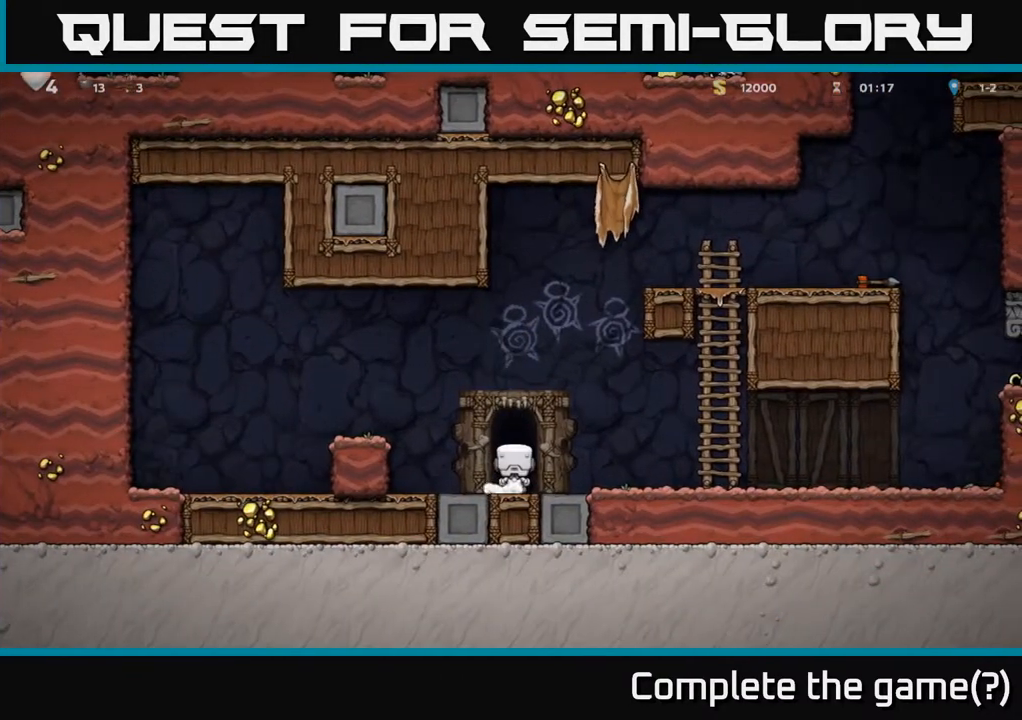
{"buttons": [], "left_stick": "center", "right_stick": "center", "events": [[83, "L2", "up"], [183, "L2", "down"], [283, "L2", "up"]]}